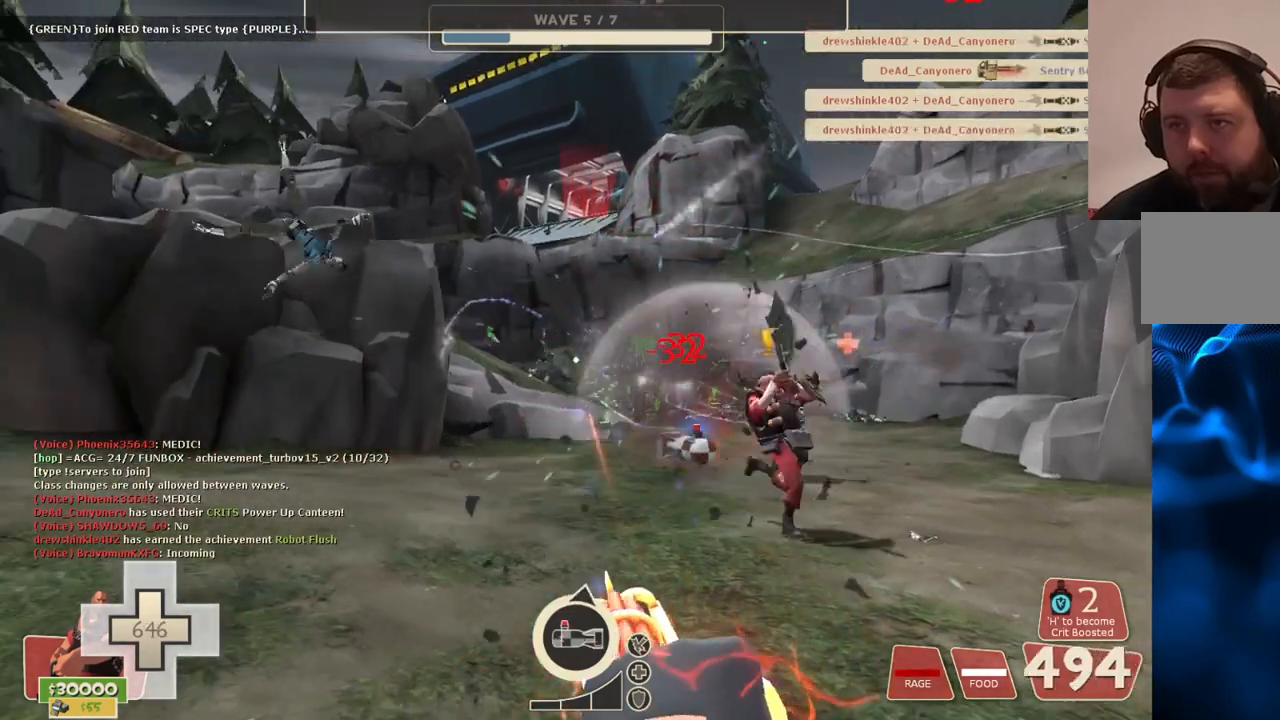
Gameplay with a controller (PlayStation layout); each line is a JSON object with the inputs held at the frame after it. "events" lists button and stick changes between this image and that frame as [ms after this image, input, new state], when the widget could be followed in between.
{"buttons": ["L2", "R2"], "left_stick": "center", "right_stick": "center", "events": []}
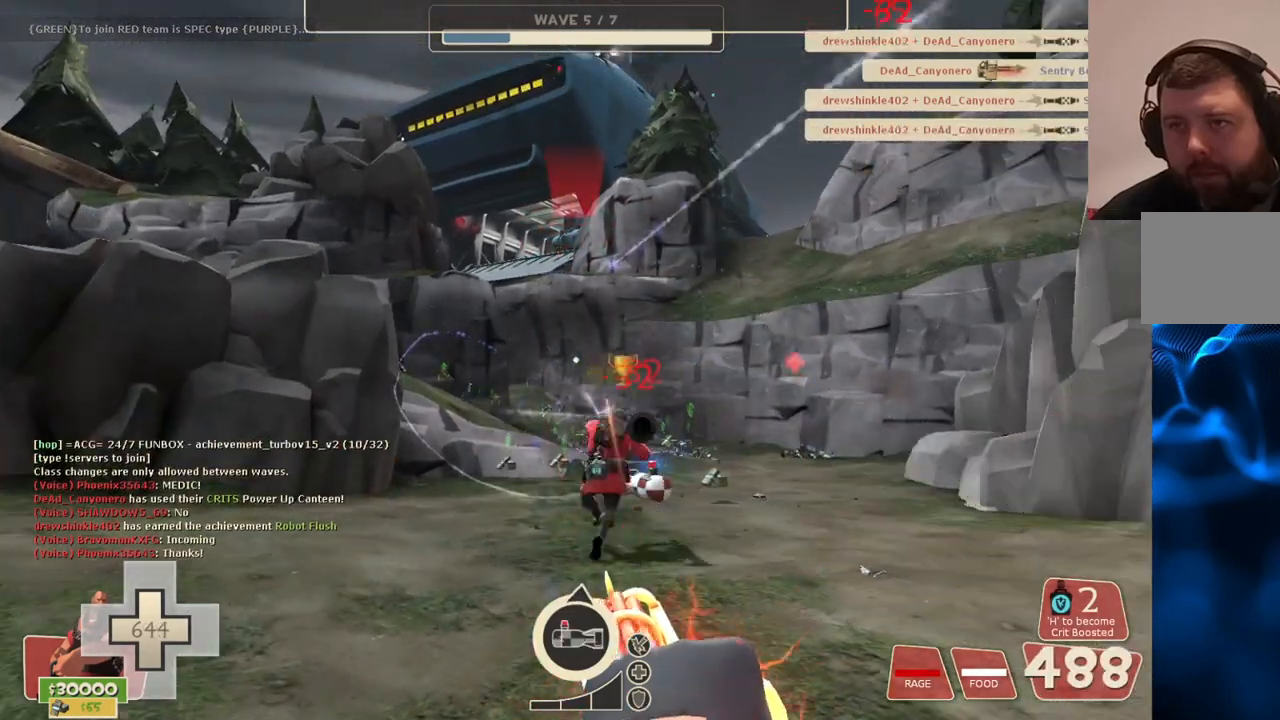
{"buttons": ["L2", "R2"], "left_stick": "center", "right_stick": "center", "events": [[150, "right_stick", "left"], [283, "right_stick", "center"]]}
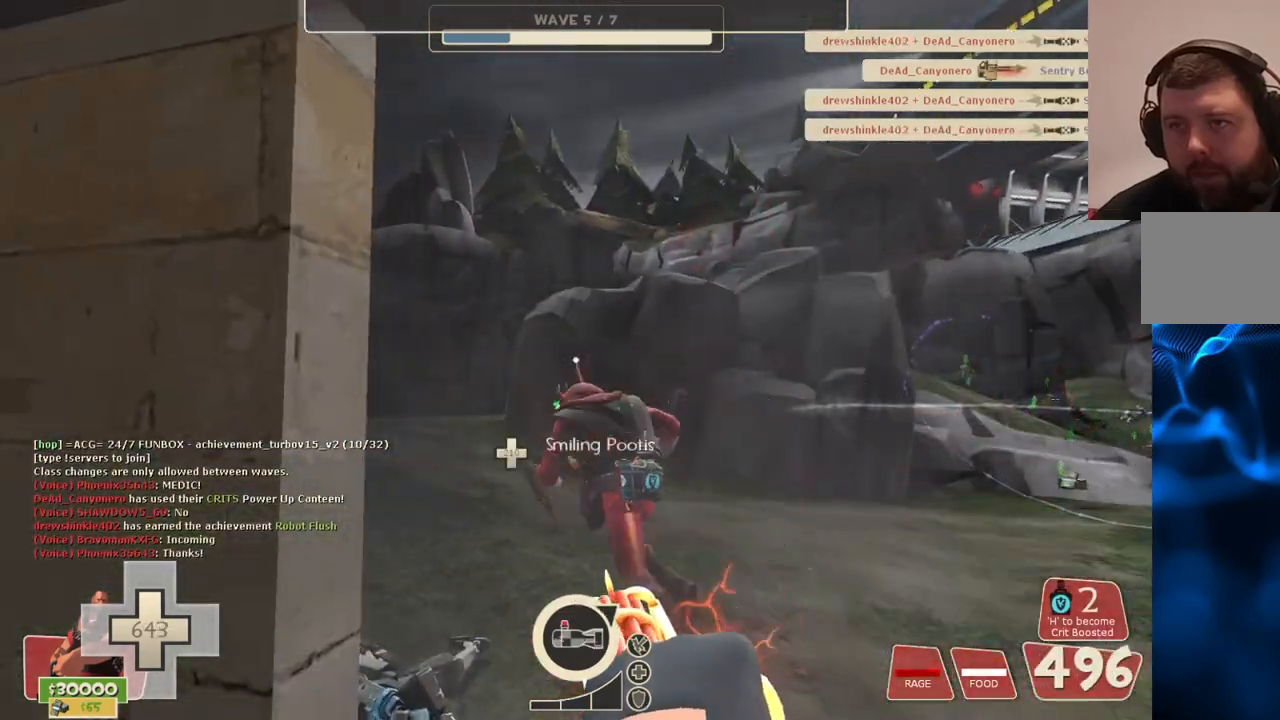
{"buttons": ["L2", "R2"], "left_stick": "up-right", "right_stick": "left", "events": [[117, "left_stick", "up-right"], [450, "right_stick", "left"]]}
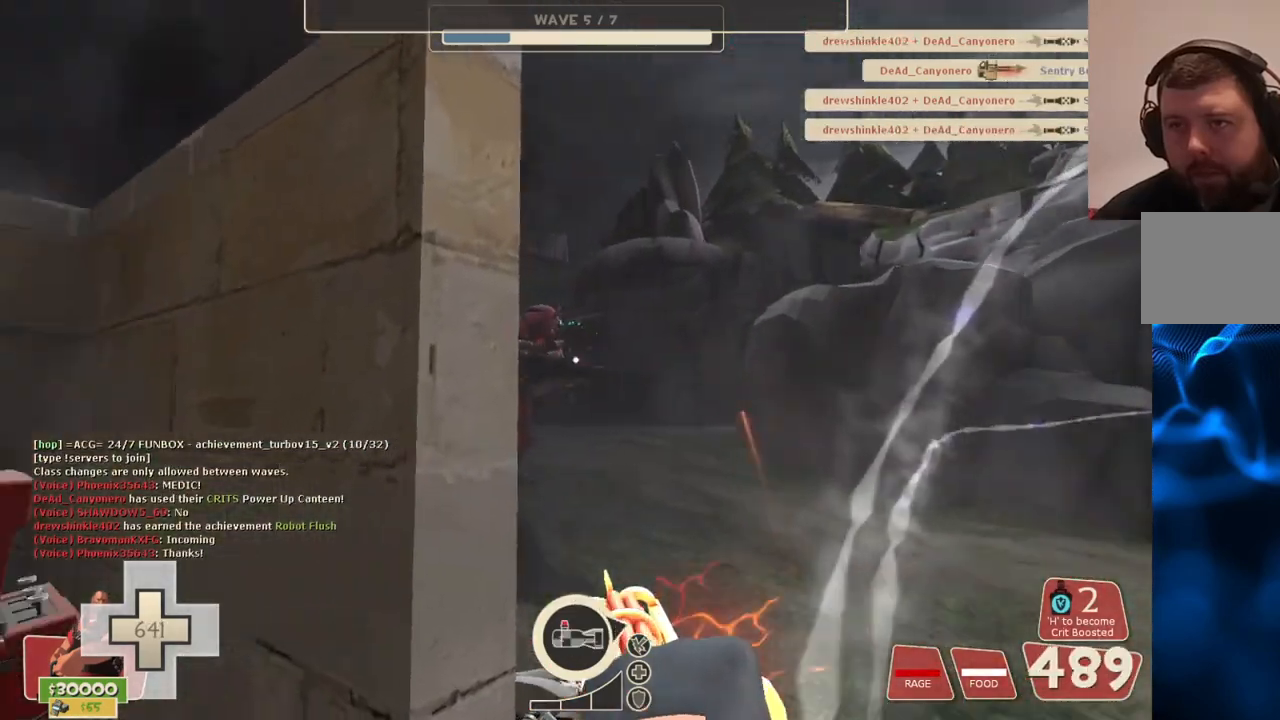
{"buttons": ["L2", "R2"], "left_stick": "up-right", "right_stick": "center", "events": [[17, "right_stick", "center"]]}
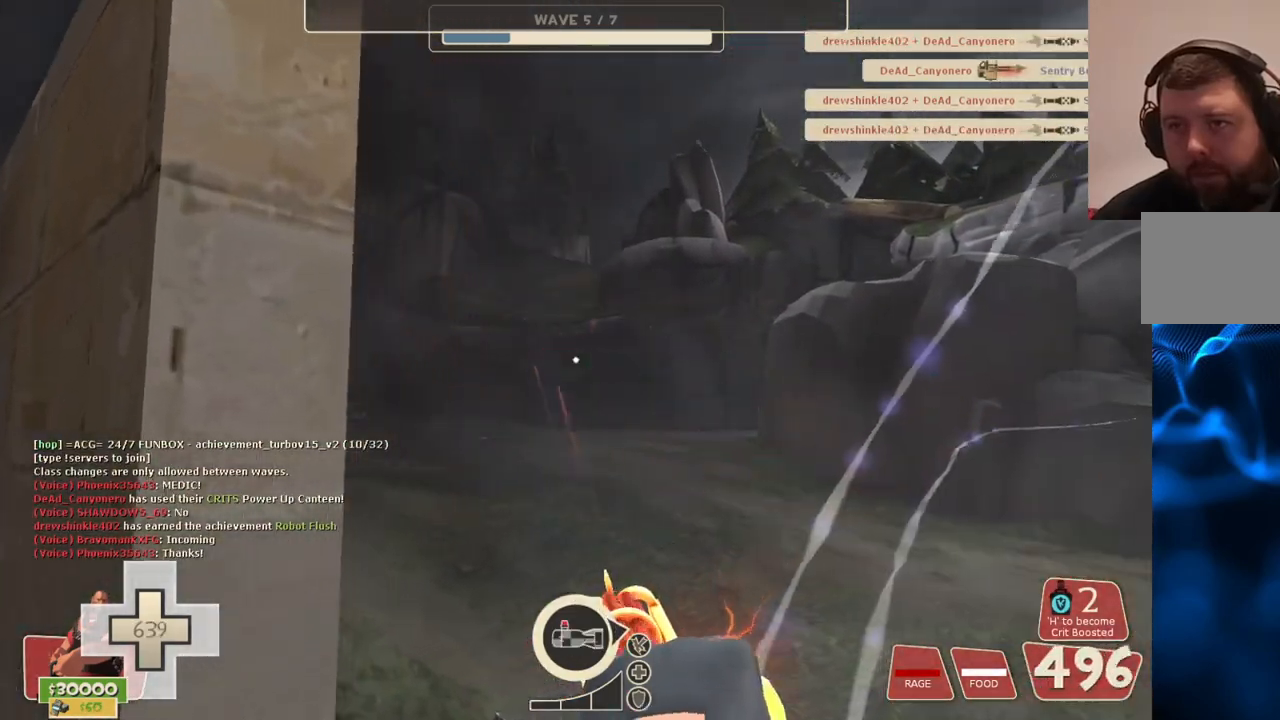
{"buttons": ["L2", "R2"], "left_stick": "center", "right_stick": "right", "events": [[333, "right_stick", "right"], [400, "left_stick", "center"]]}
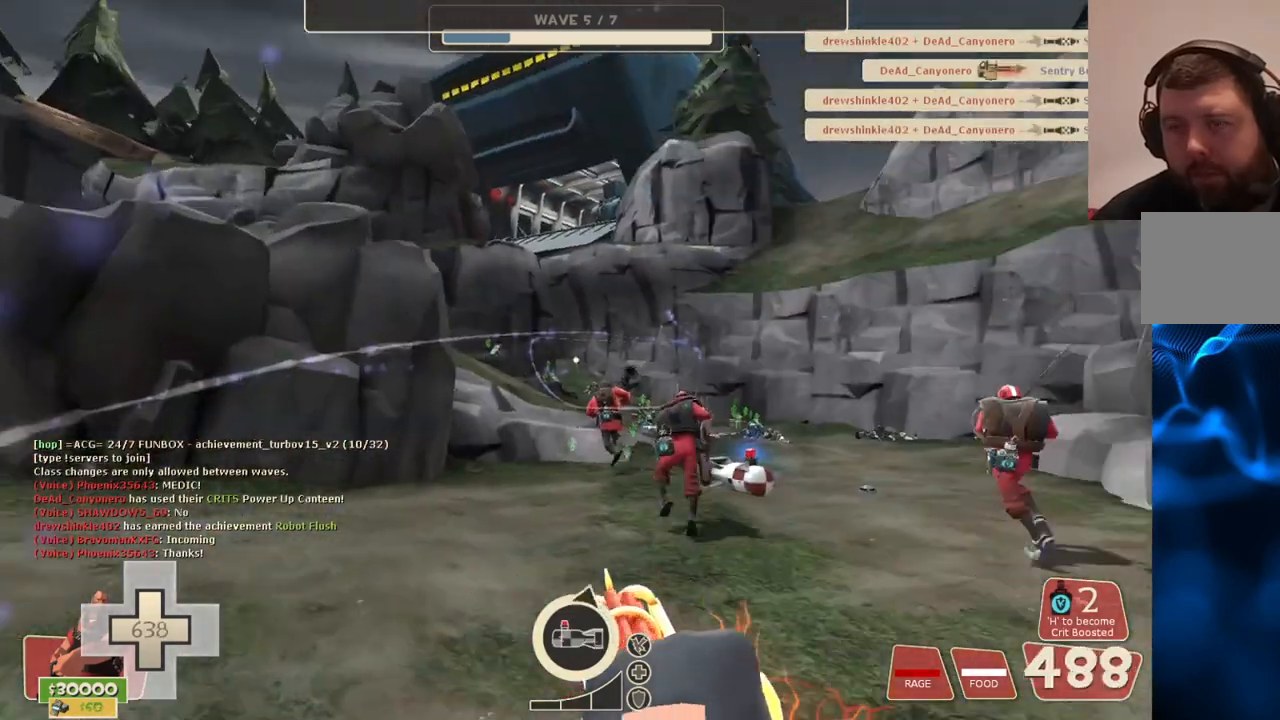
{"buttons": ["L2", "R2"], "left_stick": "right", "right_stick": "center", "events": [[33, "right_stick", "center"], [467, "left_stick", "right"]]}
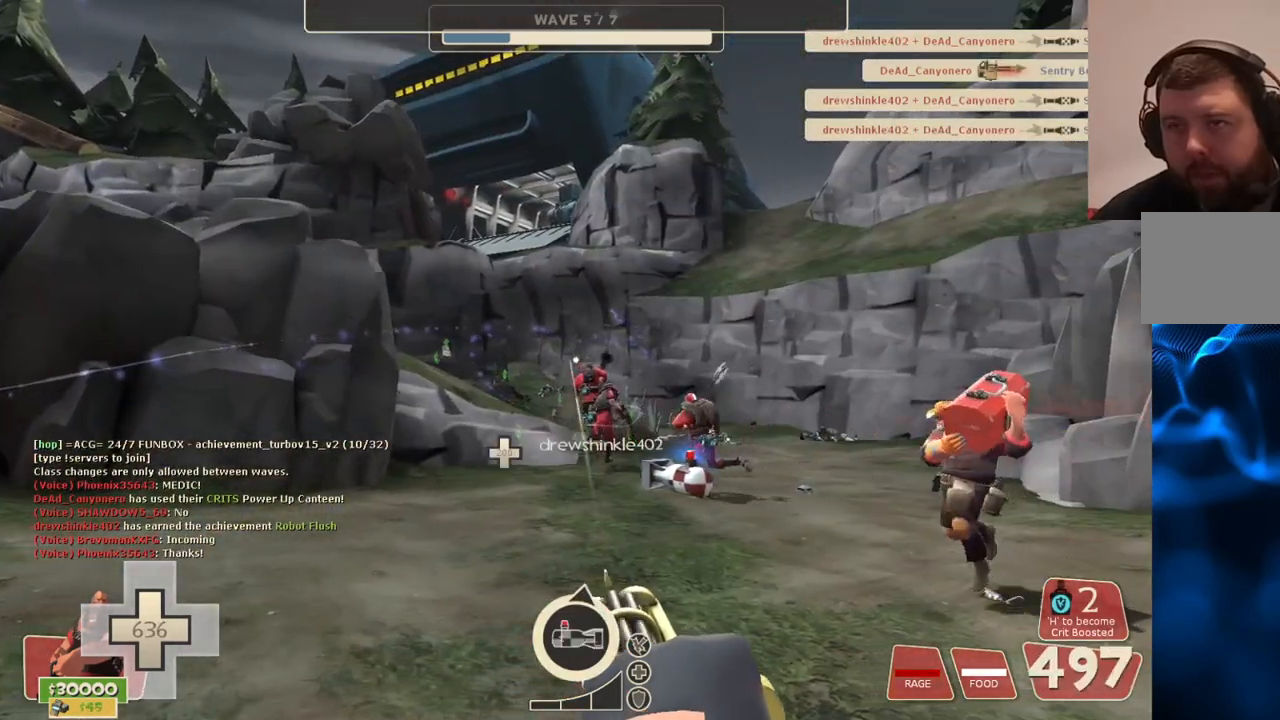
{"buttons": ["L2", "R2"], "left_stick": "center", "right_stick": "center", "events": [[350, "left_stick", "center"]]}
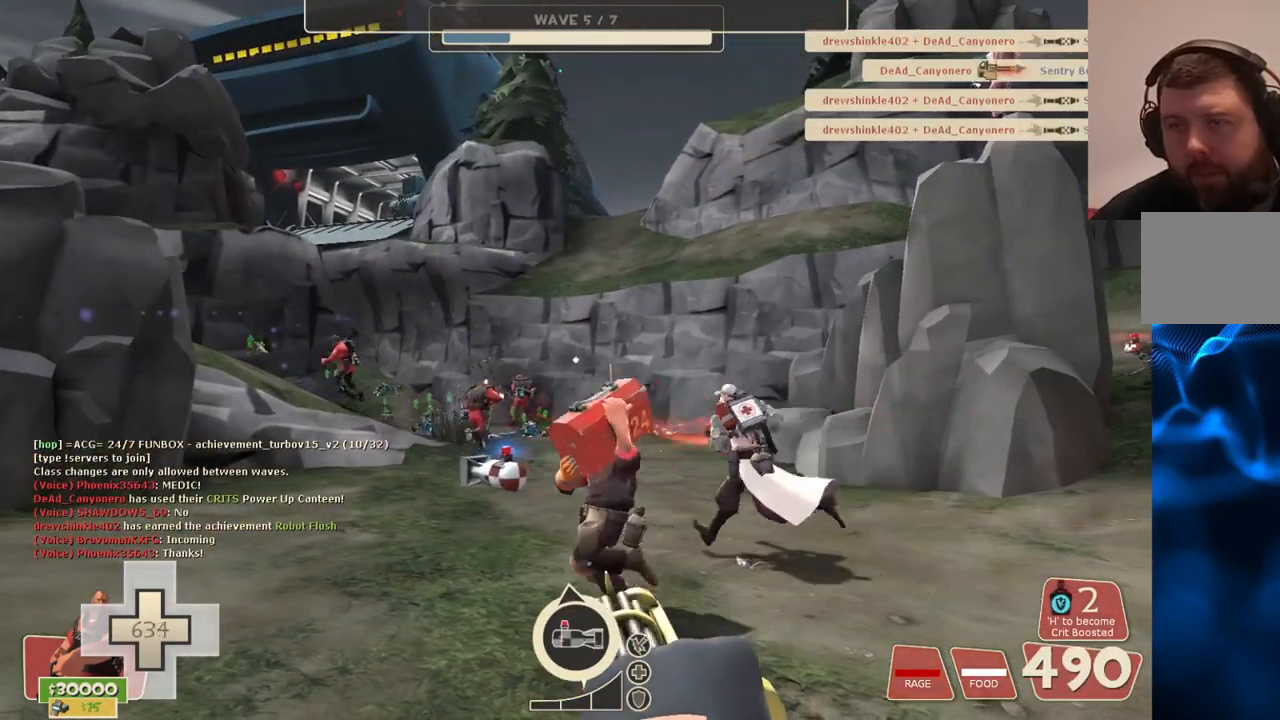
{"buttons": ["L2", "R2"], "left_stick": "center", "right_stick": "center", "events": []}
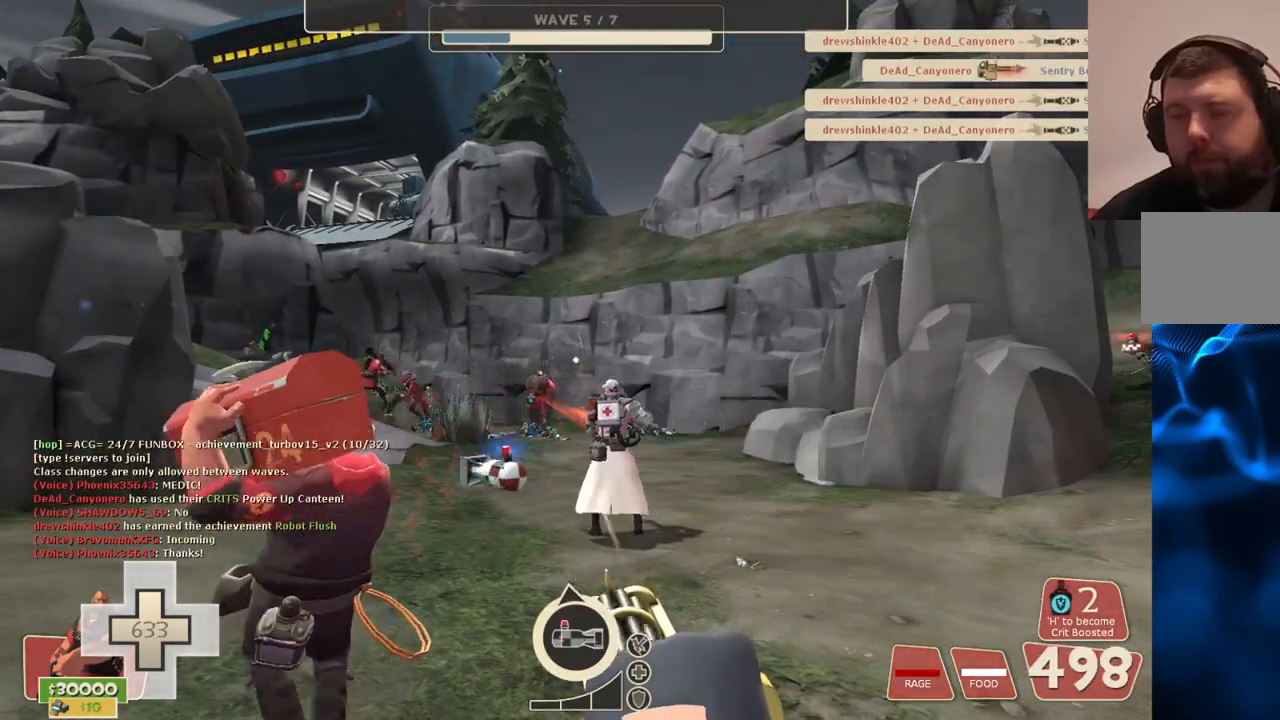
{"buttons": ["L2", "R2"], "left_stick": "center", "right_stick": "left", "events": [[333, "right_stick", "left"]]}
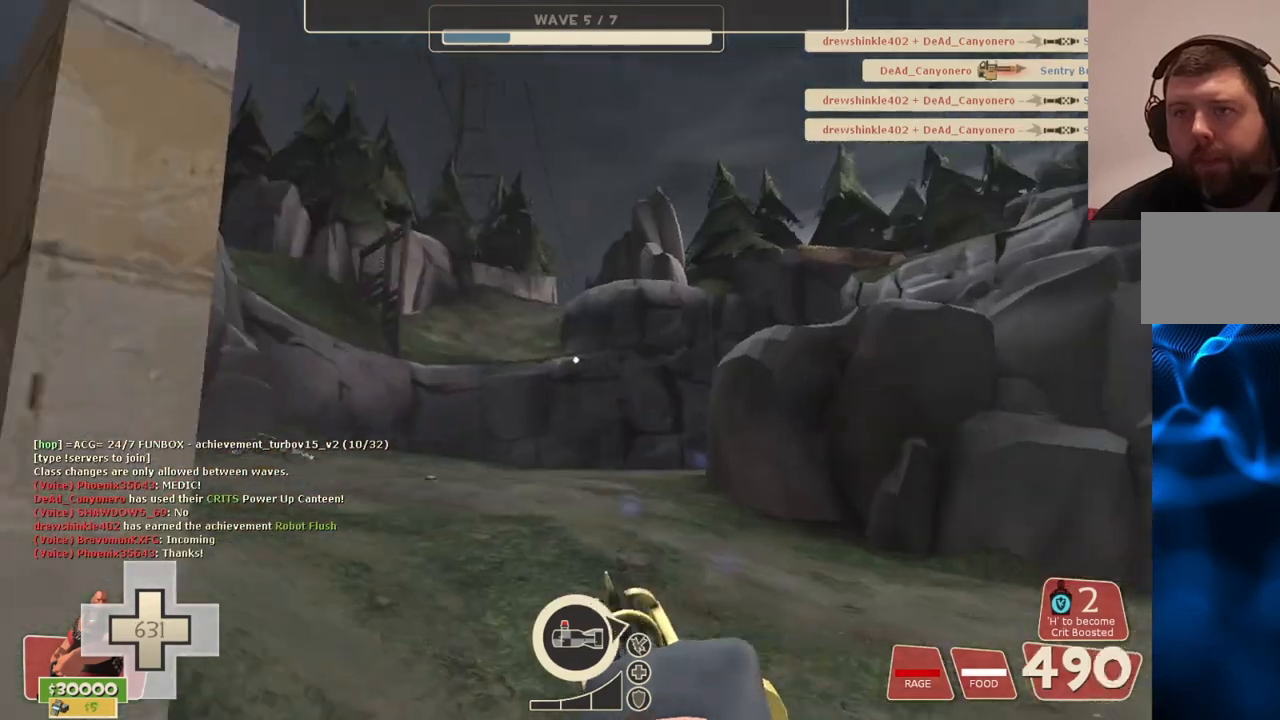
{"buttons": ["L2", "R2"], "left_stick": "center", "right_stick": "center", "events": [[117, "right_stick", "center"]]}
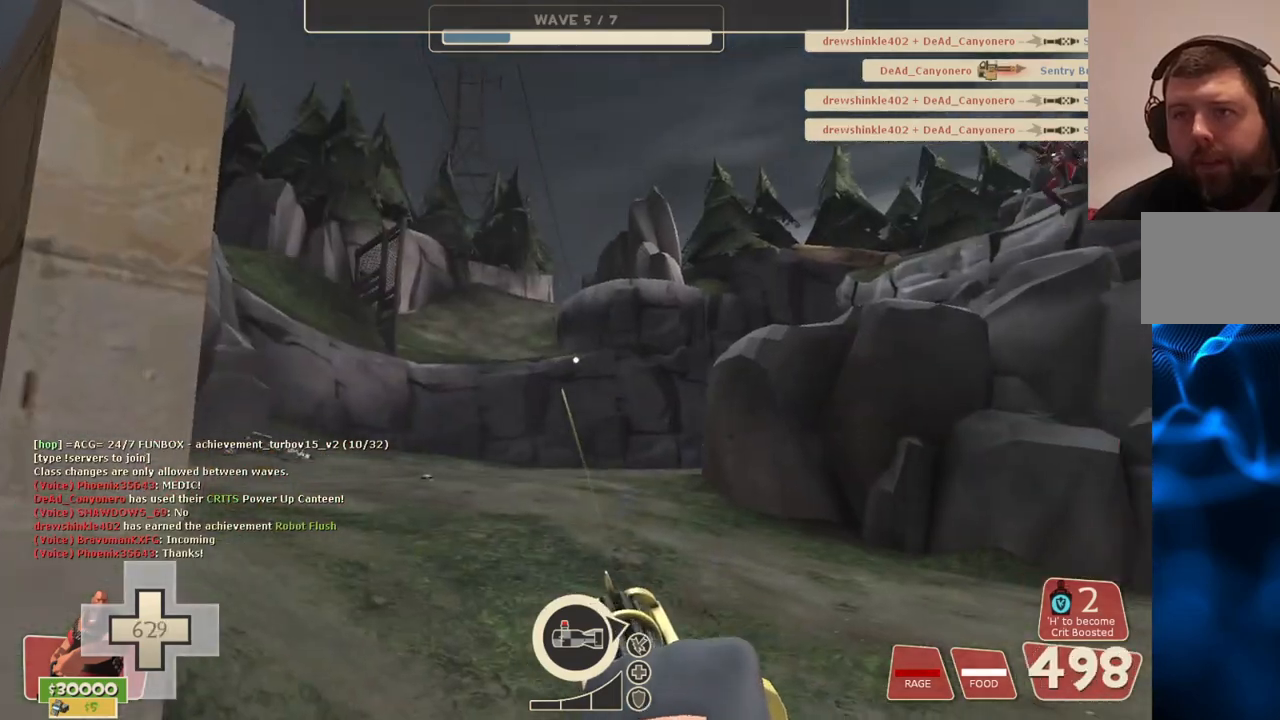
{"buttons": ["L2", "R2"], "left_stick": "center", "right_stick": "center", "events": [[33, "right_stick", "right"], [200, "right_stick", "center"]]}
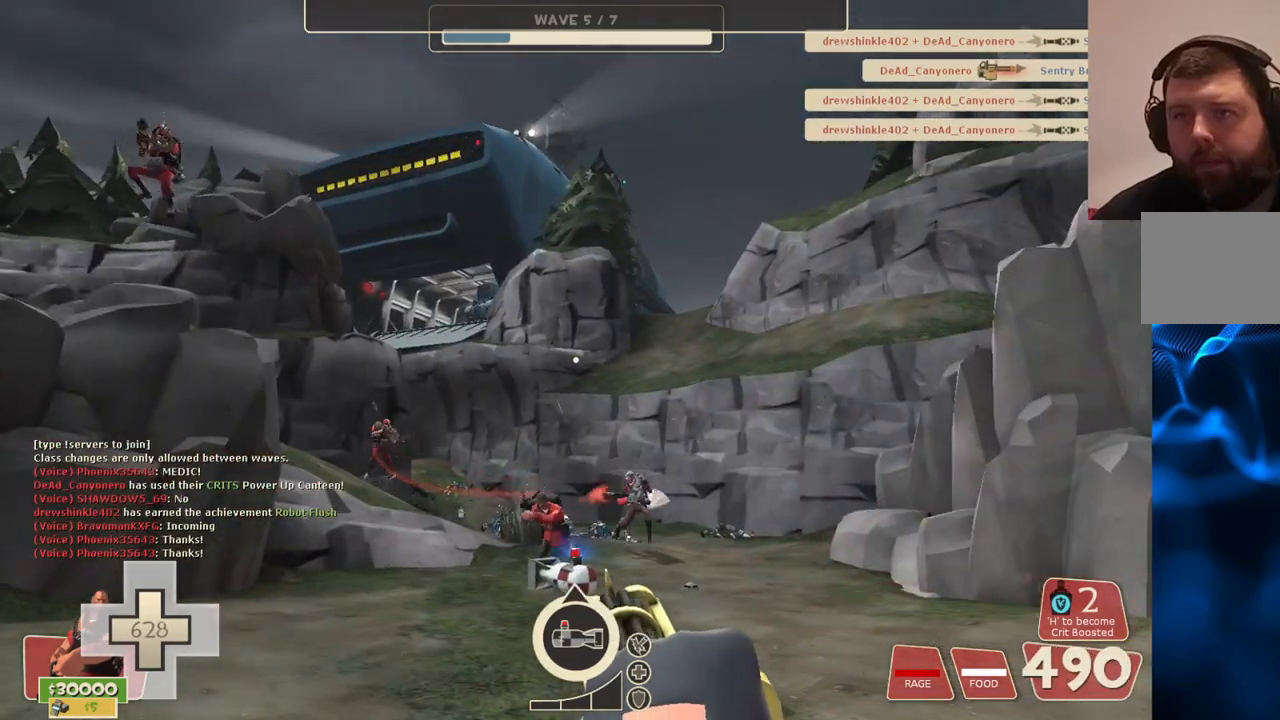
{"buttons": ["L2", "R2"], "left_stick": "center", "right_stick": "center", "events": []}
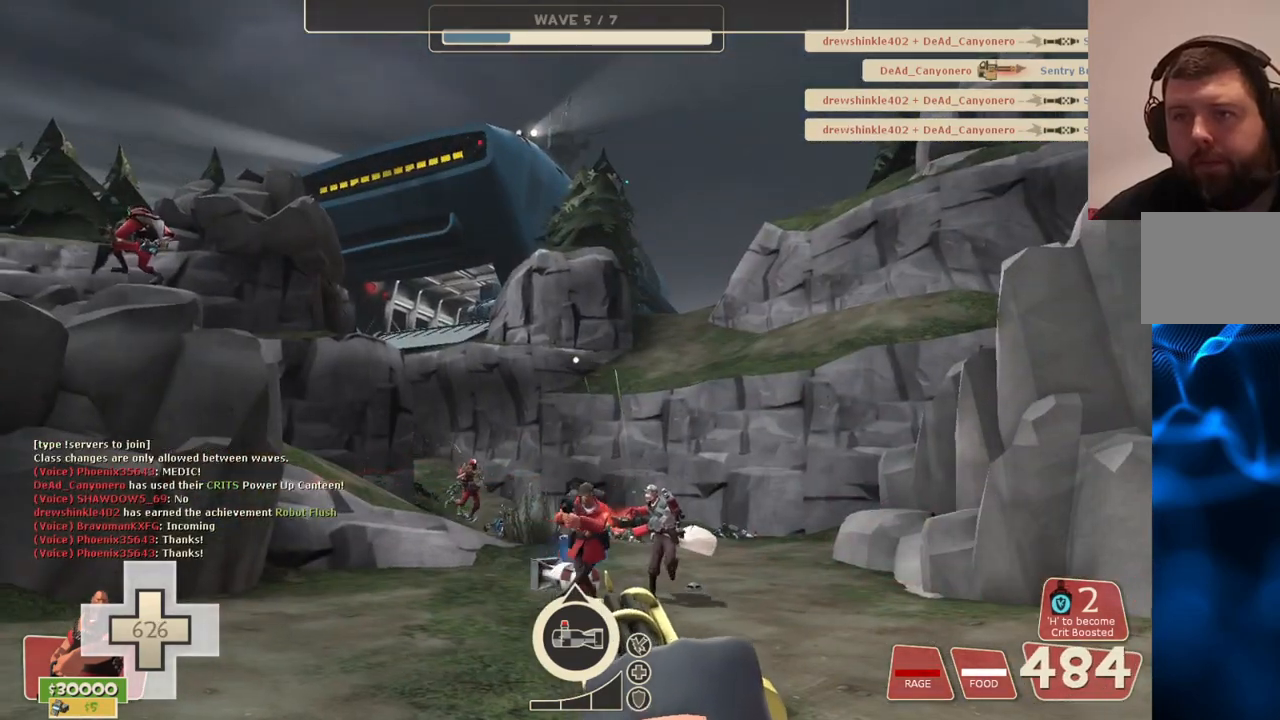
{"buttons": ["L2", "R2"], "left_stick": "center", "right_stick": "center", "events": [[33, "right_stick", "left"], [217, "right_stick", "center"]]}
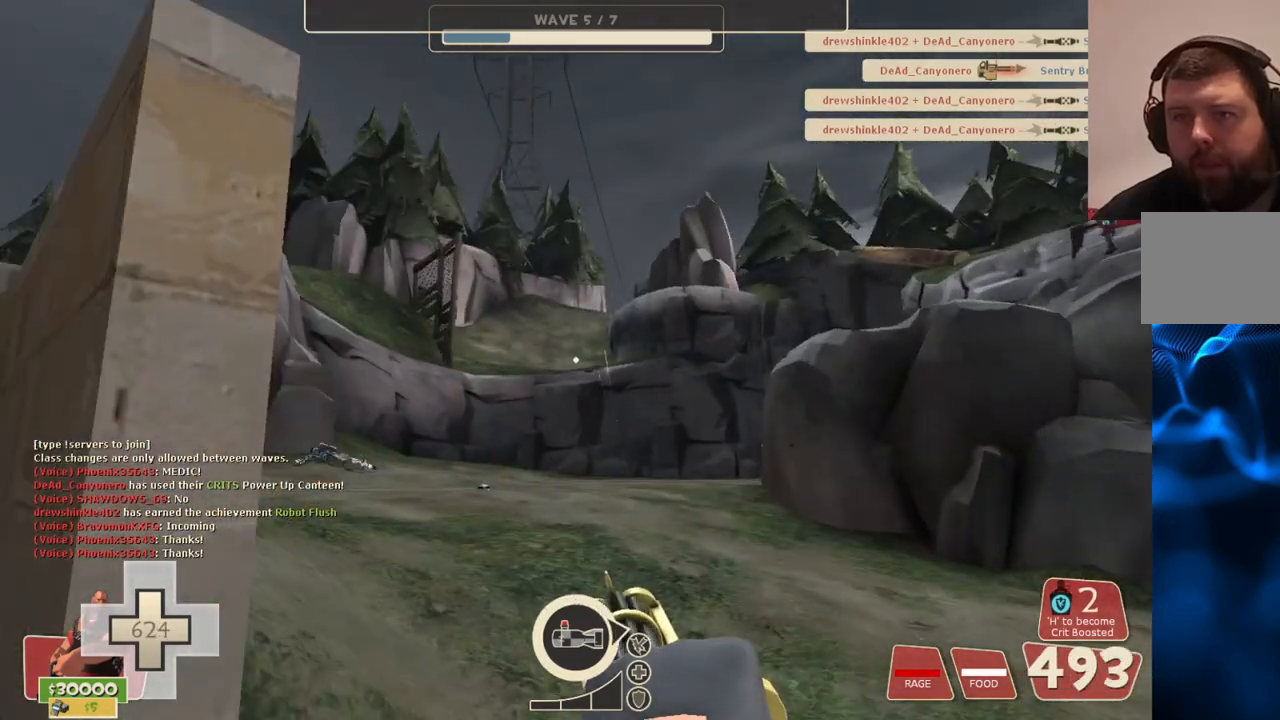
{"buttons": ["L2", "R2"], "left_stick": "center", "right_stick": "center", "events": []}
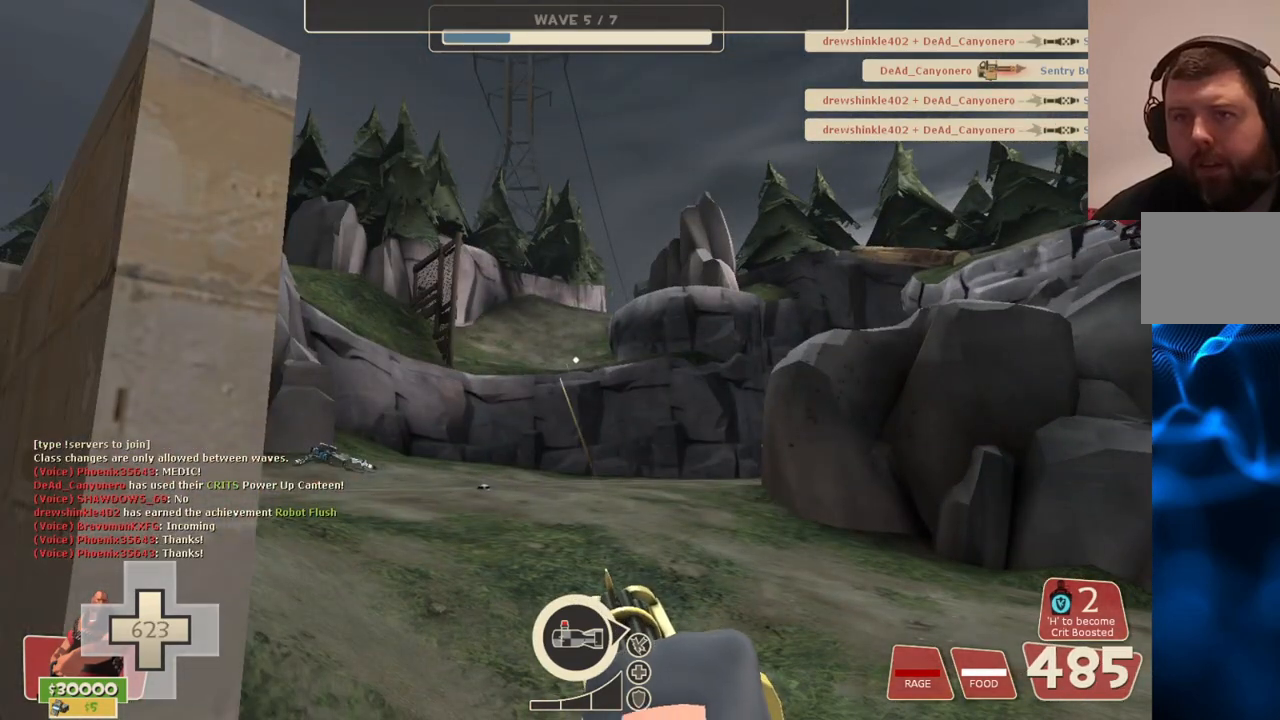
{"buttons": ["L2", "R2"], "left_stick": "center", "right_stick": "right", "events": [[467, "right_stick", "right"]]}
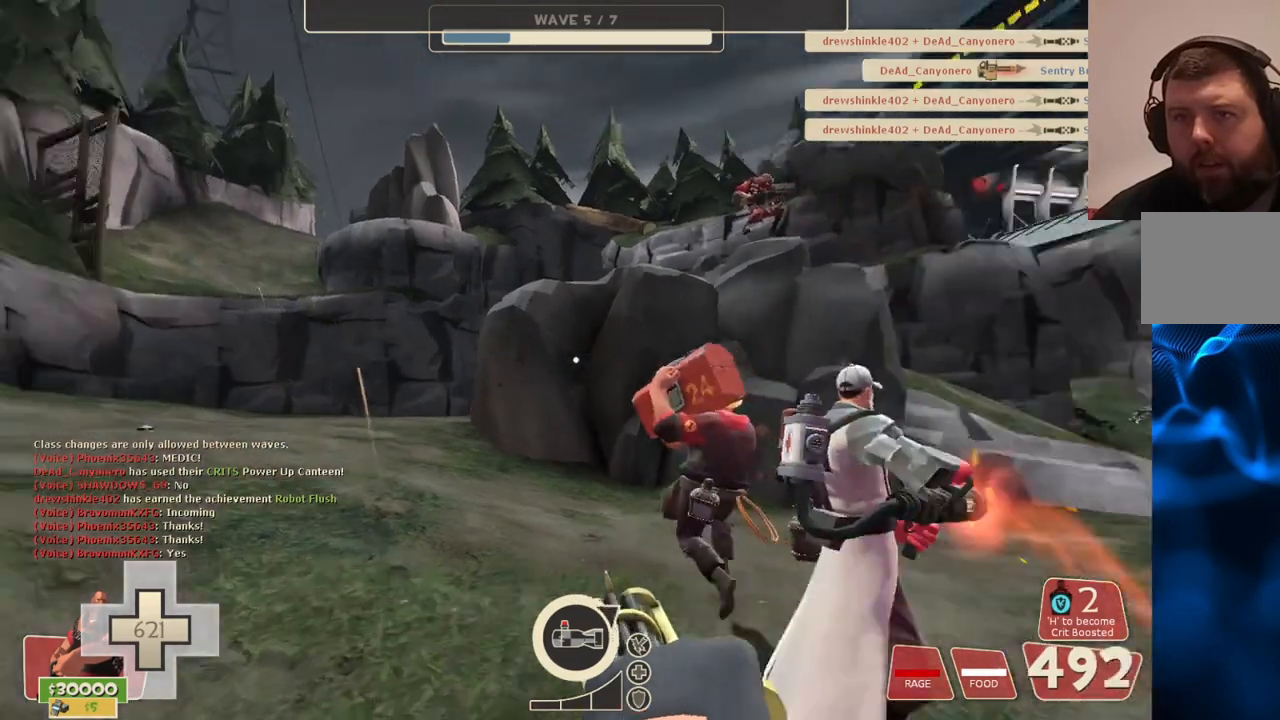
{"buttons": ["L2", "R2"], "left_stick": "center", "right_stick": "center", "events": [[167, "right_stick", "center"]]}
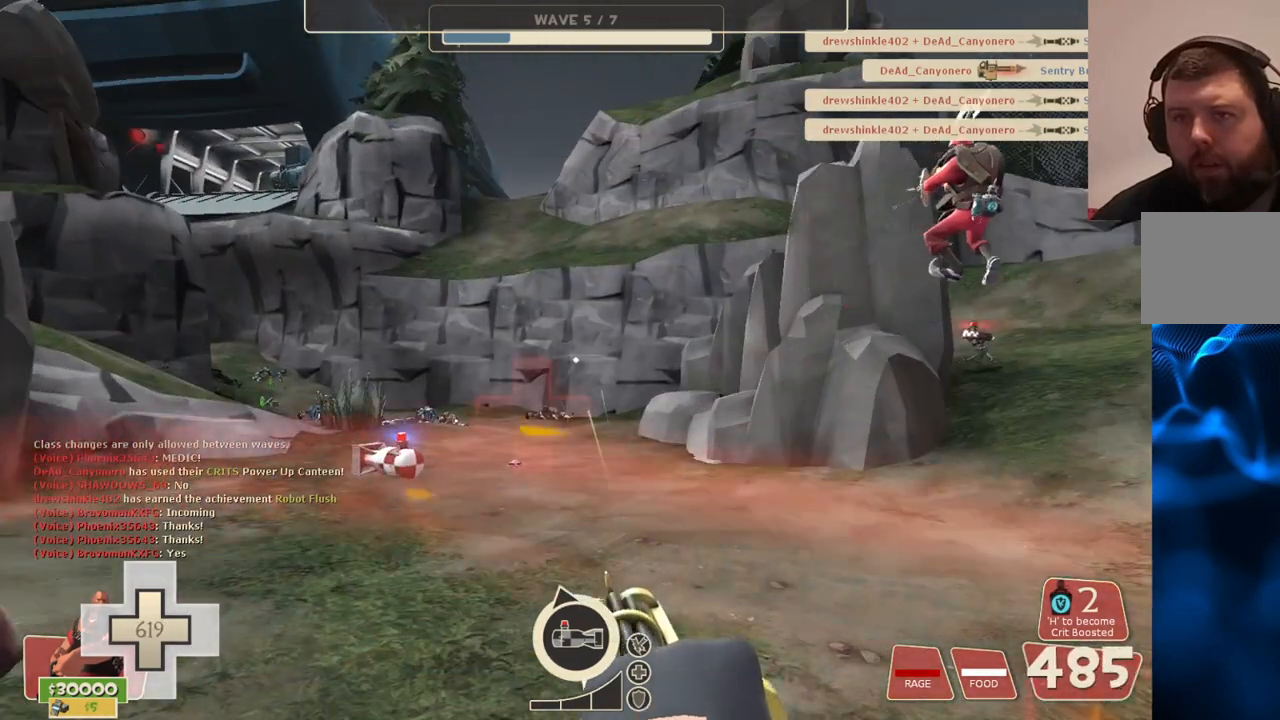
{"buttons": ["L2", "R2"], "left_stick": "center", "right_stick": "center", "events": []}
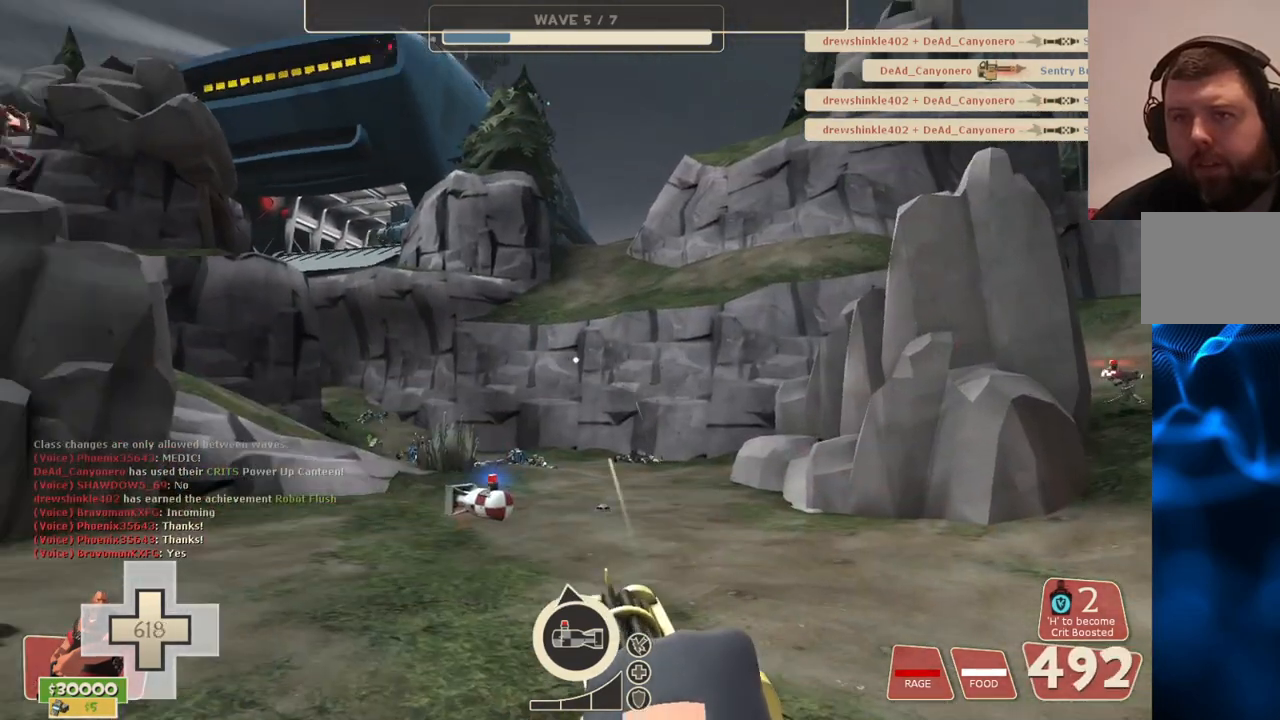
{"buttons": ["L2", "R2"], "left_stick": "center", "right_stick": "left", "events": [[450, "right_stick", "left"]]}
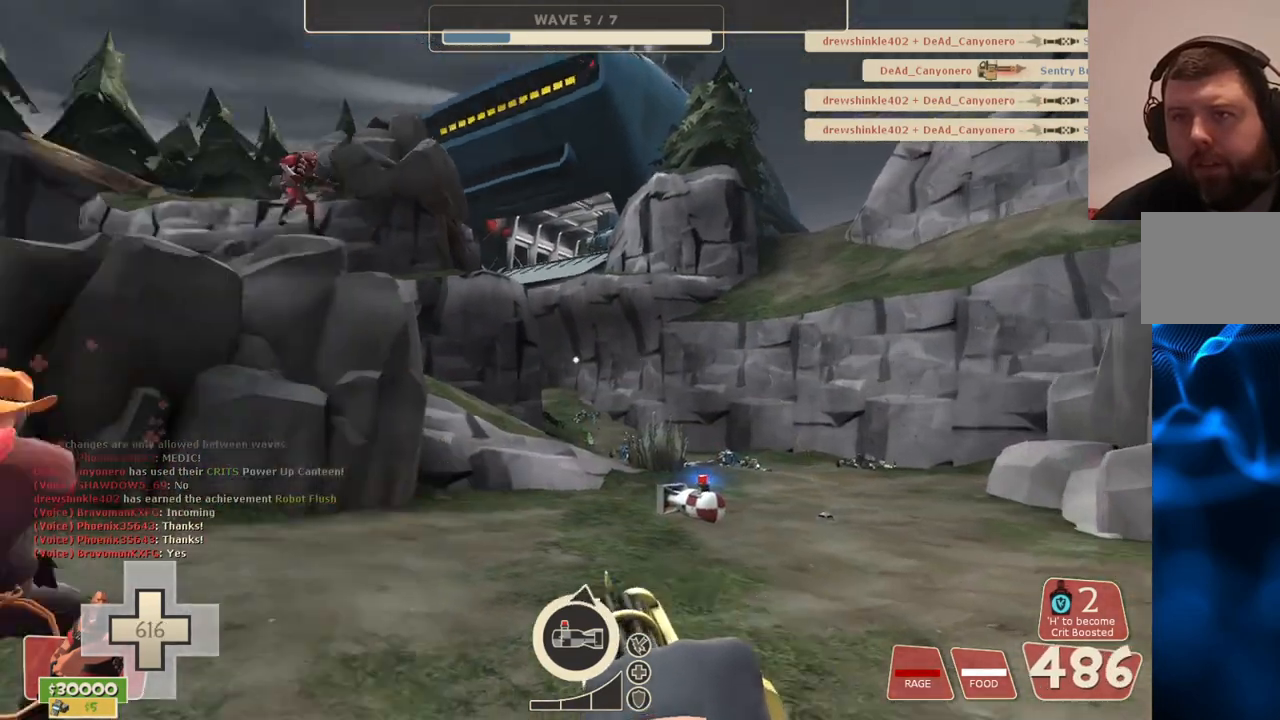
{"buttons": ["L2", "R2"], "left_stick": "center", "right_stick": "center", "events": [[150, "right_stick", "center"]]}
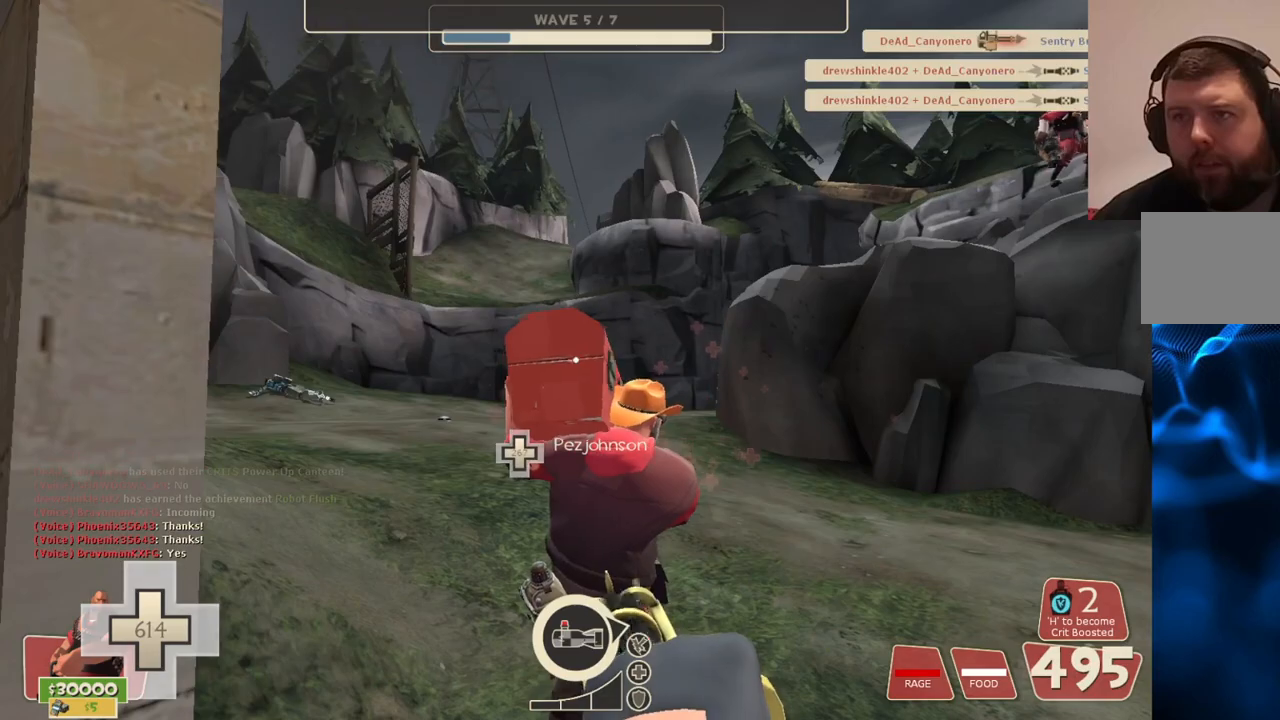
{"buttons": ["L2", "R2"], "left_stick": "center", "right_stick": "center", "events": [[117, "right_stick", "right"], [333, "right_stick", "center"]]}
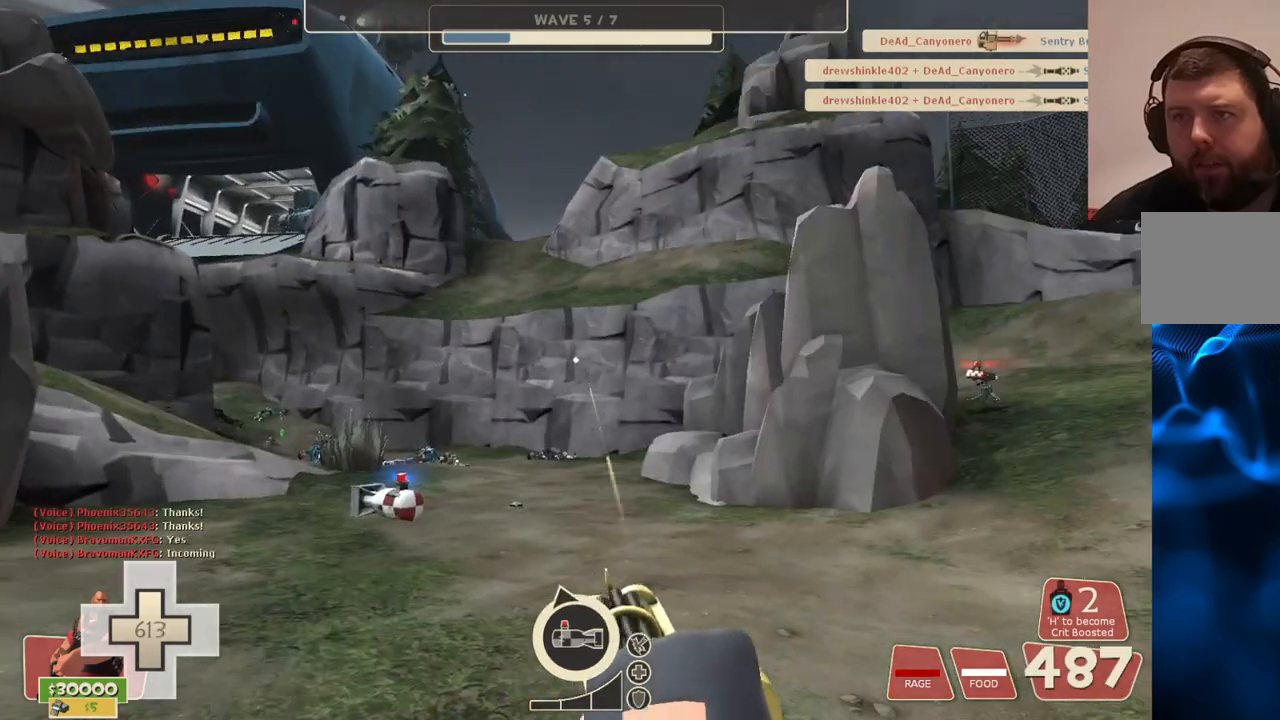
{"buttons": ["L2", "R2"], "left_stick": "center", "right_stick": "center", "events": [[200, "right_stick", "left"], [400, "right_stick", "center"]]}
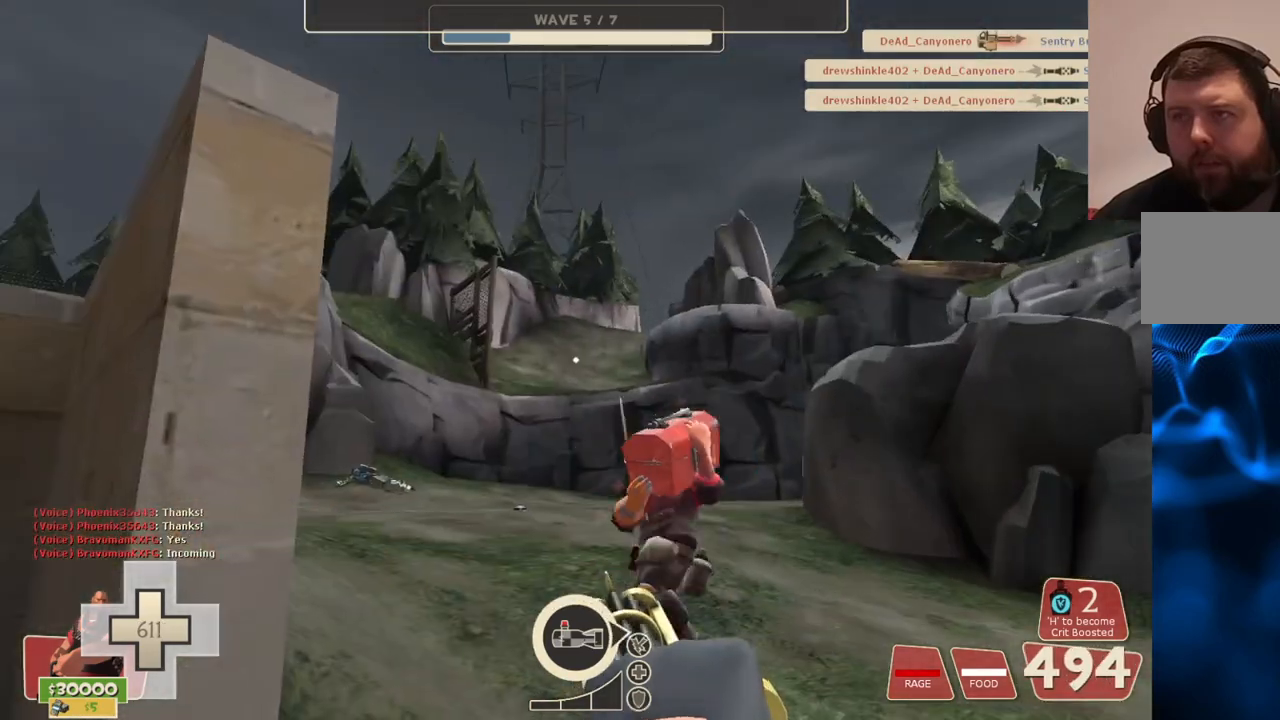
{"buttons": ["L2", "R2"], "left_stick": "center", "right_stick": "center", "events": []}
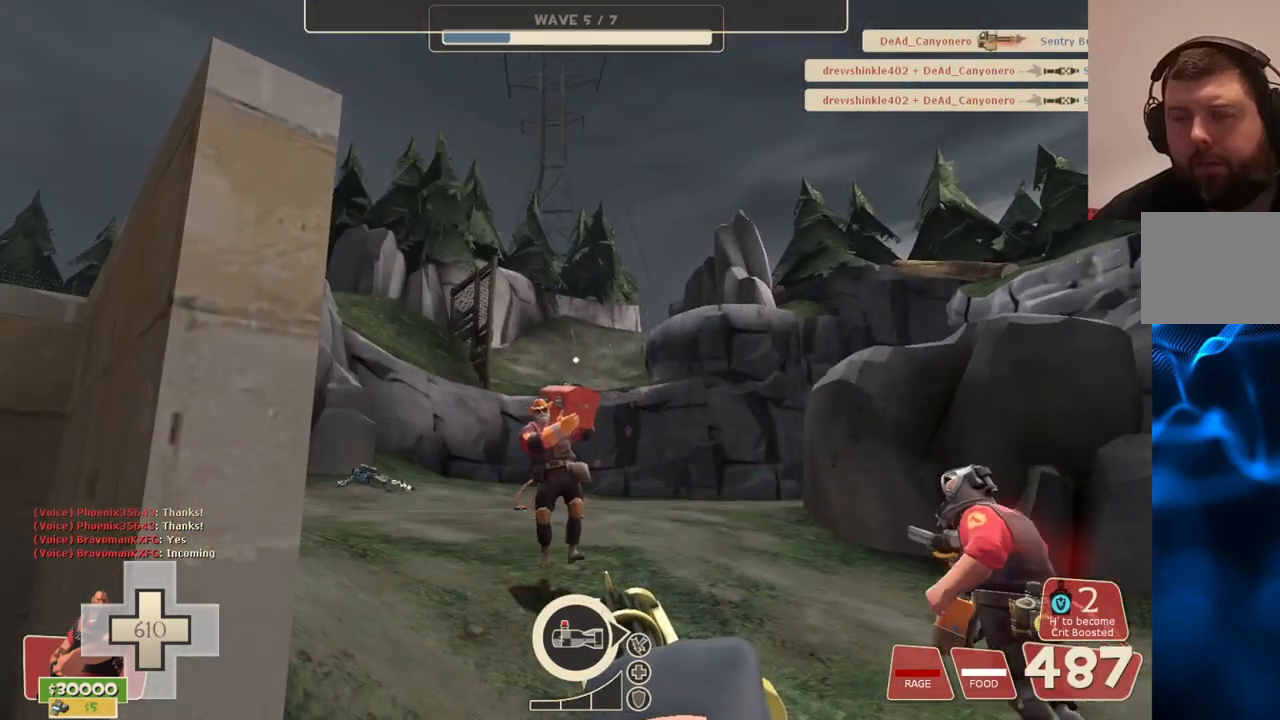
{"buttons": ["L2", "R2"], "left_stick": "center", "right_stick": "center", "events": [[183, "right_stick", "right"], [400, "right_stick", "center"]]}
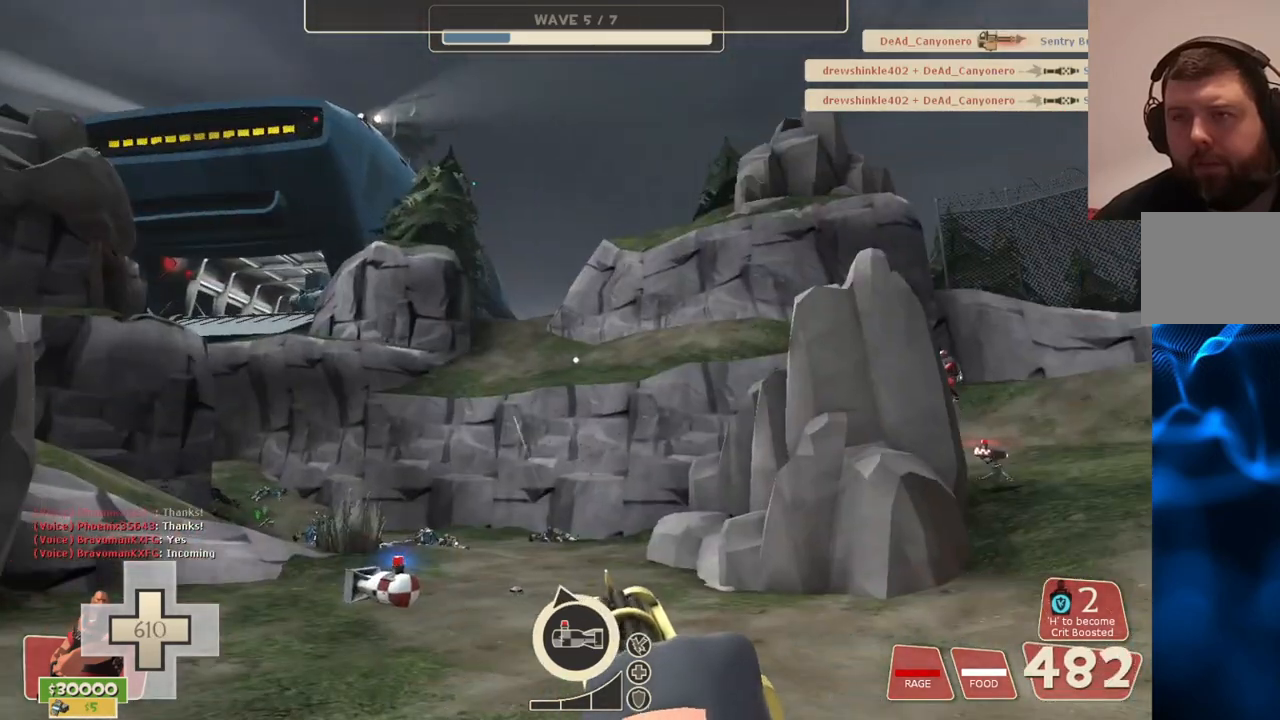
{"buttons": ["L2", "R2"], "left_stick": "center", "right_stick": "left", "events": [[417, "right_stick", "left"]]}
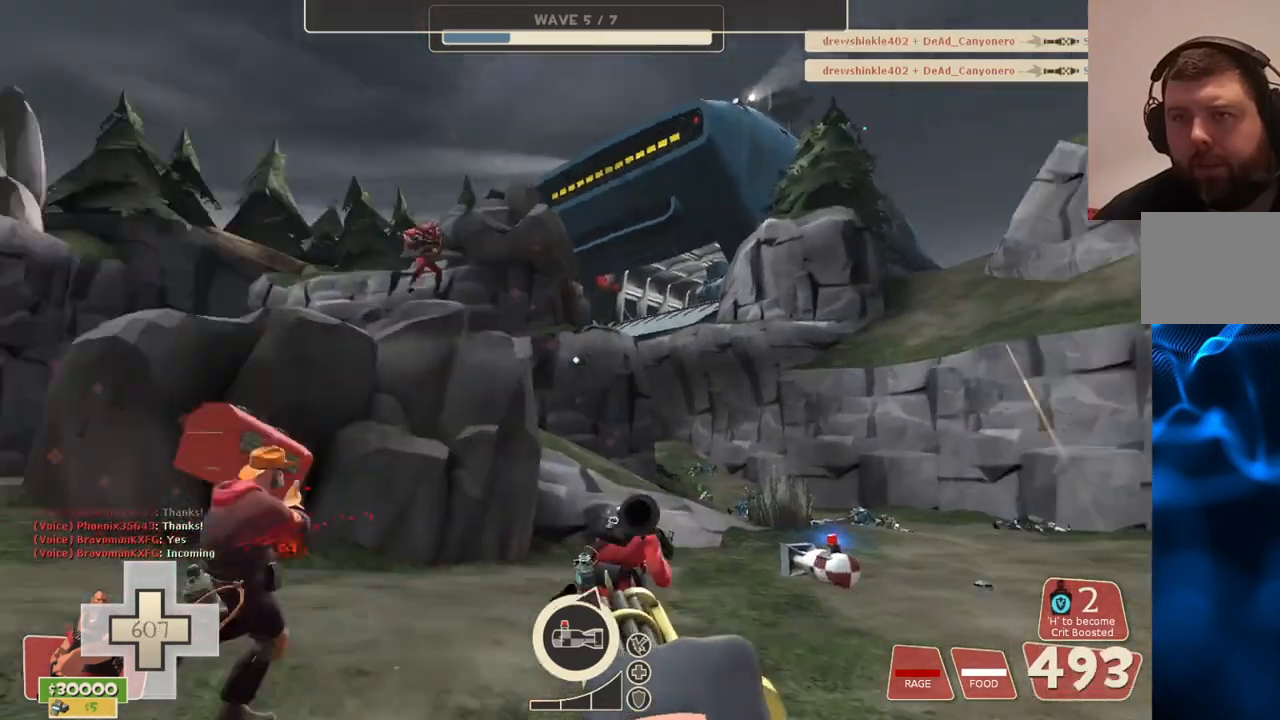
{"buttons": ["L2", "R2"], "left_stick": "center", "right_stick": "center", "events": [[300, "right_stick", "center"]]}
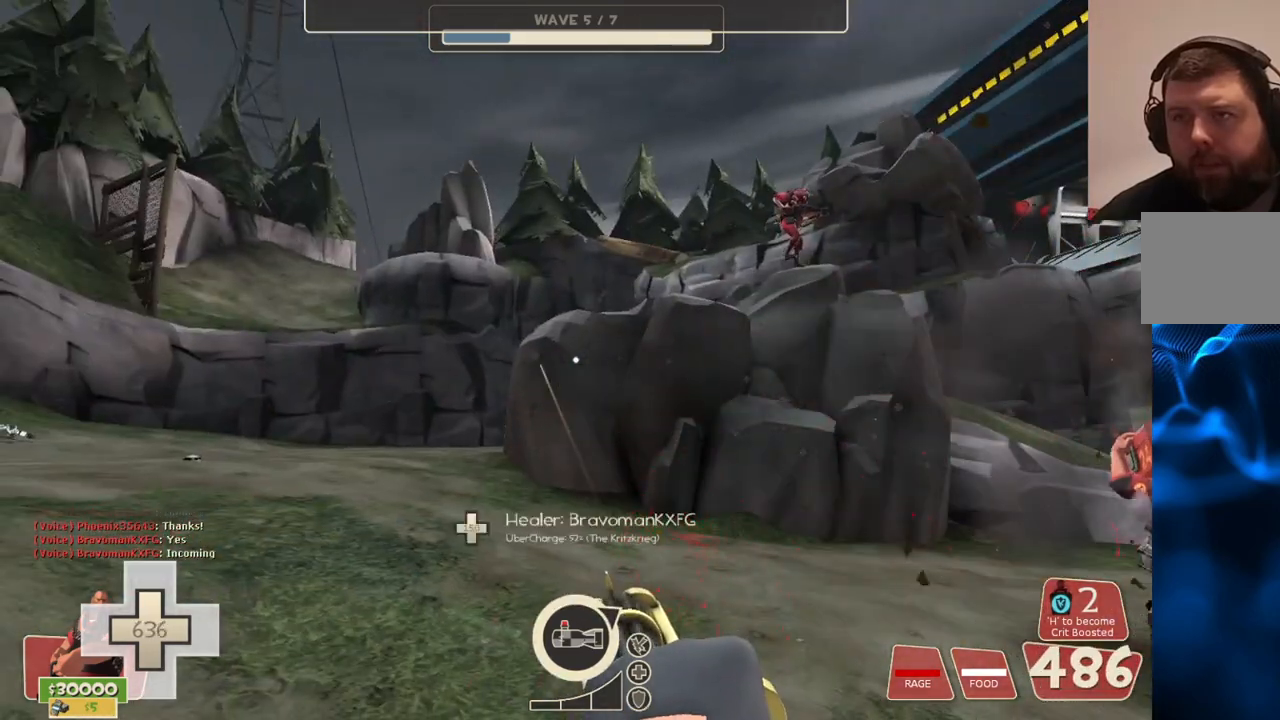
{"buttons": ["L2", "R2"], "left_stick": "center", "right_stick": "center", "events": [[217, "right_stick", "right"], [400, "right_stick", "center"]]}
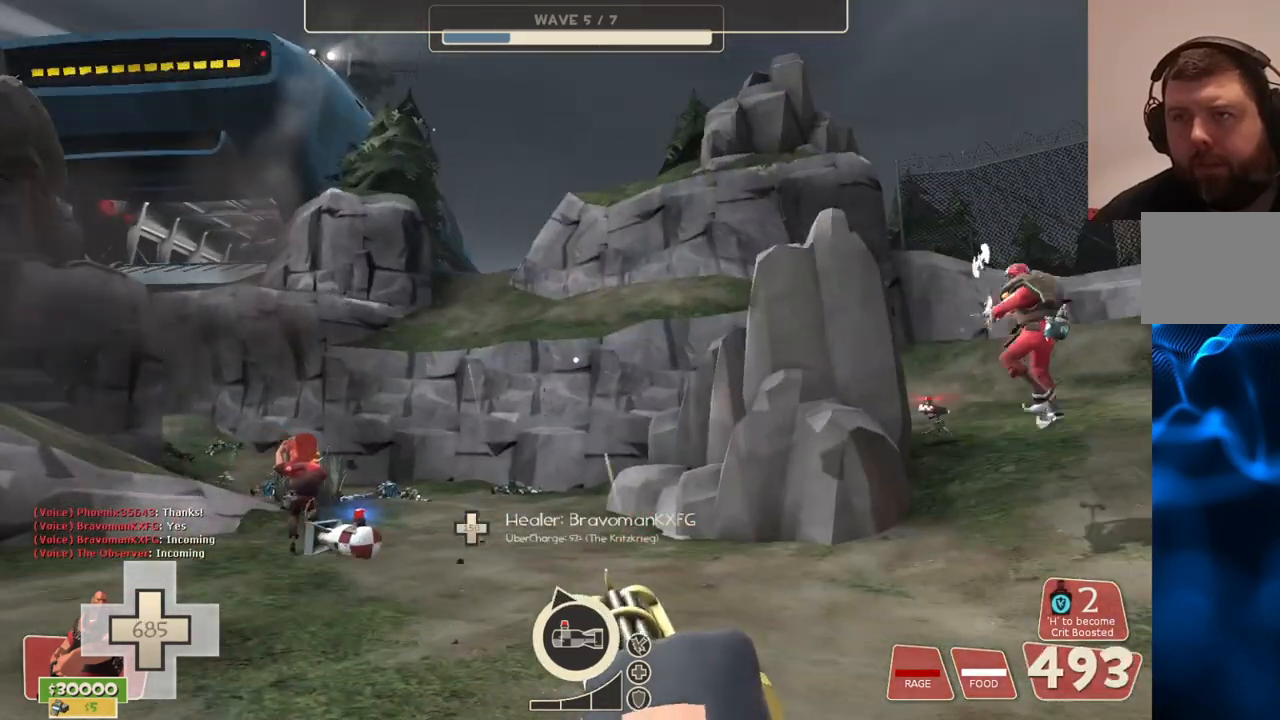
{"buttons": ["L2", "R2"], "left_stick": "center", "right_stick": "left", "events": [[350, "right_stick", "left"]]}
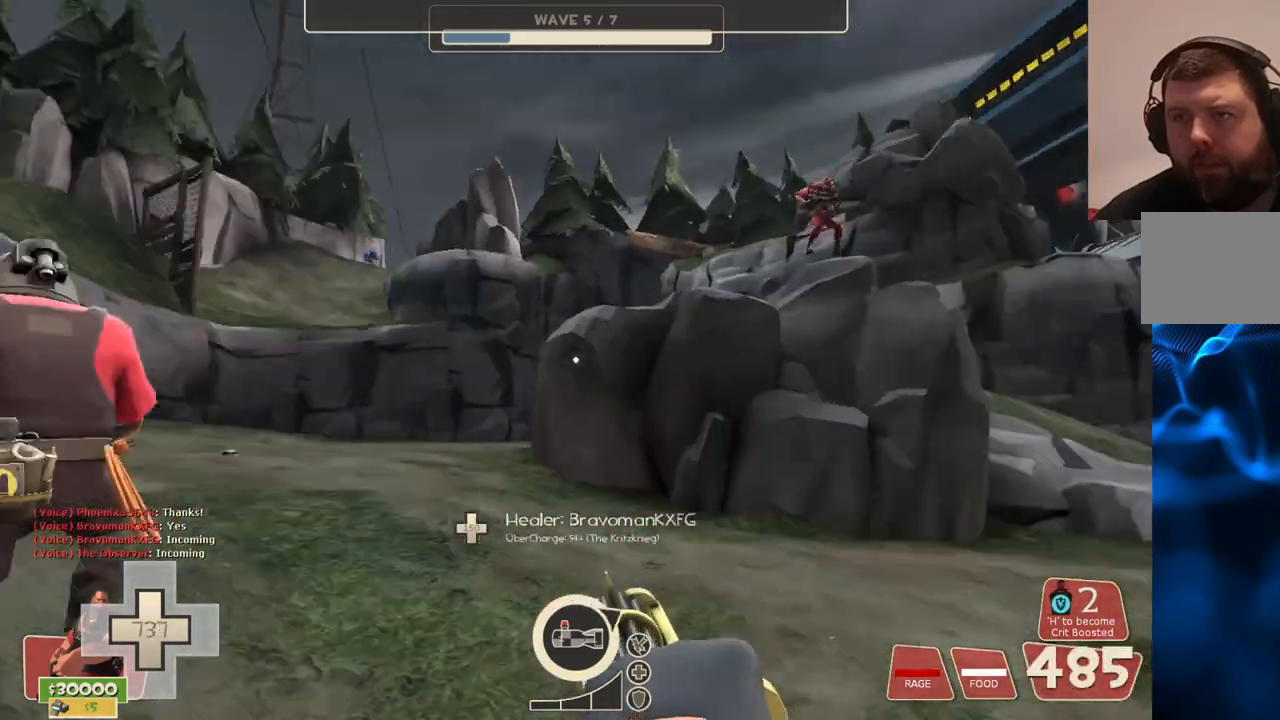
{"buttons": ["L2", "R2"], "left_stick": "center", "right_stick": "center", "events": [[67, "right_stick", "center"]]}
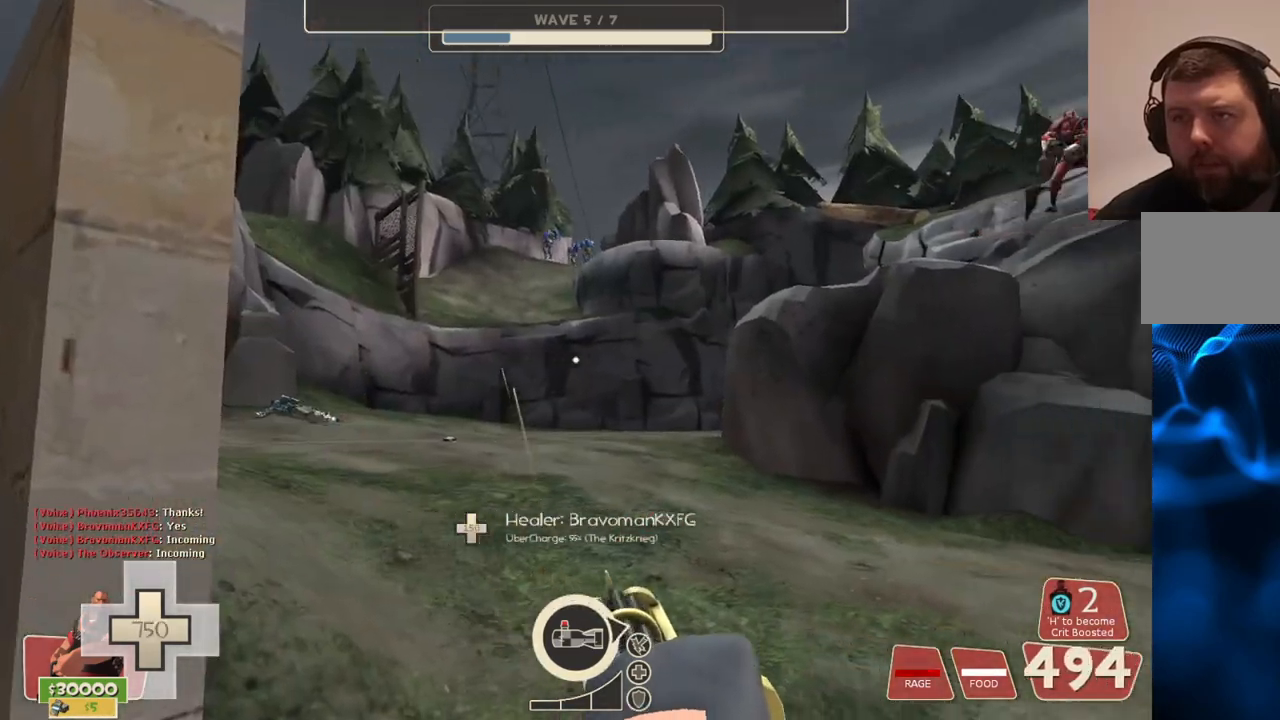
{"buttons": ["L2", "R2"], "left_stick": "center", "right_stick": "center", "events": []}
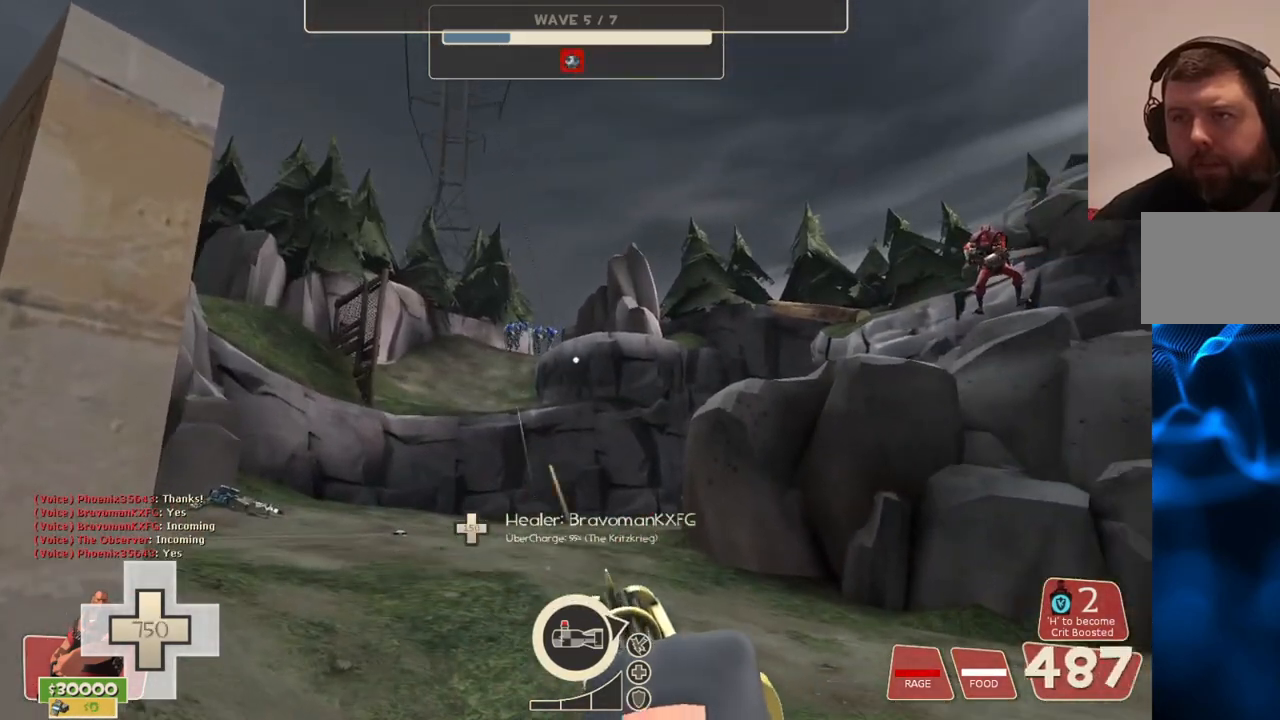
{"buttons": ["L2", "R2"], "left_stick": "center", "right_stick": "center", "events": []}